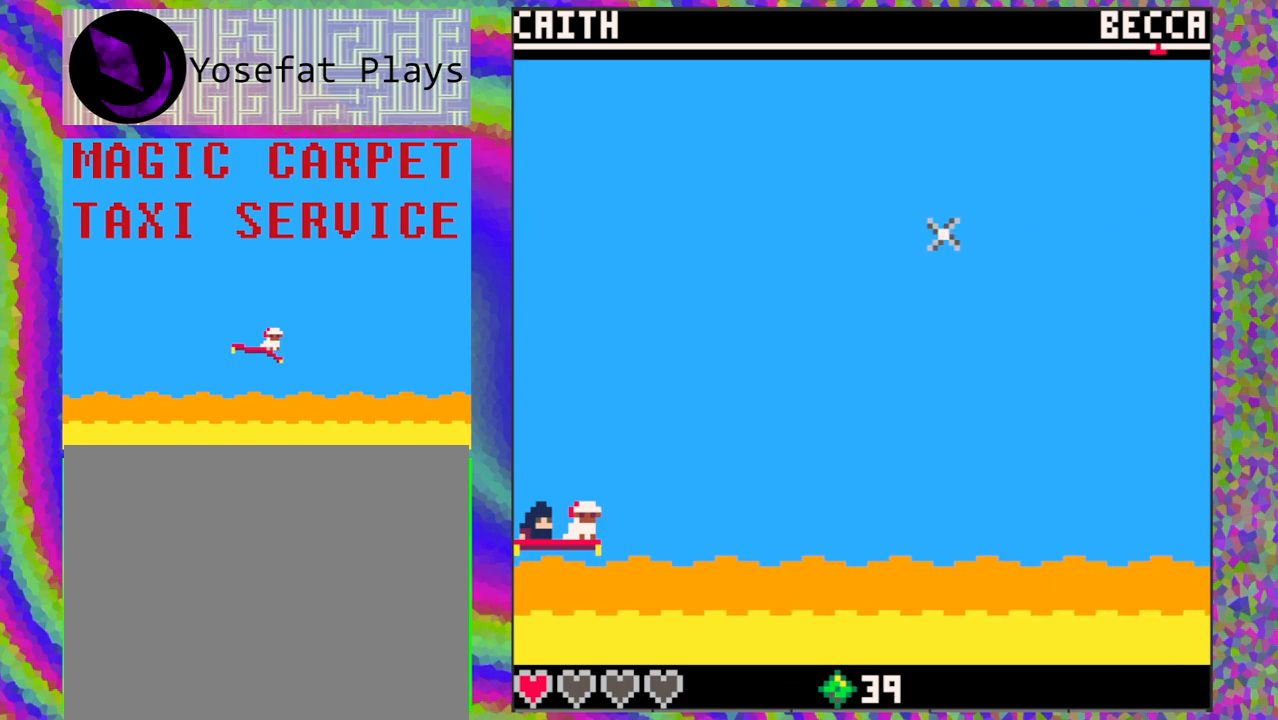
Gameplay with a controller (Nintendo layout); each line is a JSON object with the inputs held at the frame after it. "events" lists button and stick changes between this image and that frame as [ms after this image, input, new state], when the widget could be followed in between. Not read: L1 L2 L3 R1 R2 R3 right_stick.
{"buttons": [], "left_stick": "center", "events": [[167, "DPAD_DOWN", "down"], [300, "DPAD_DOWN", "up"]]}
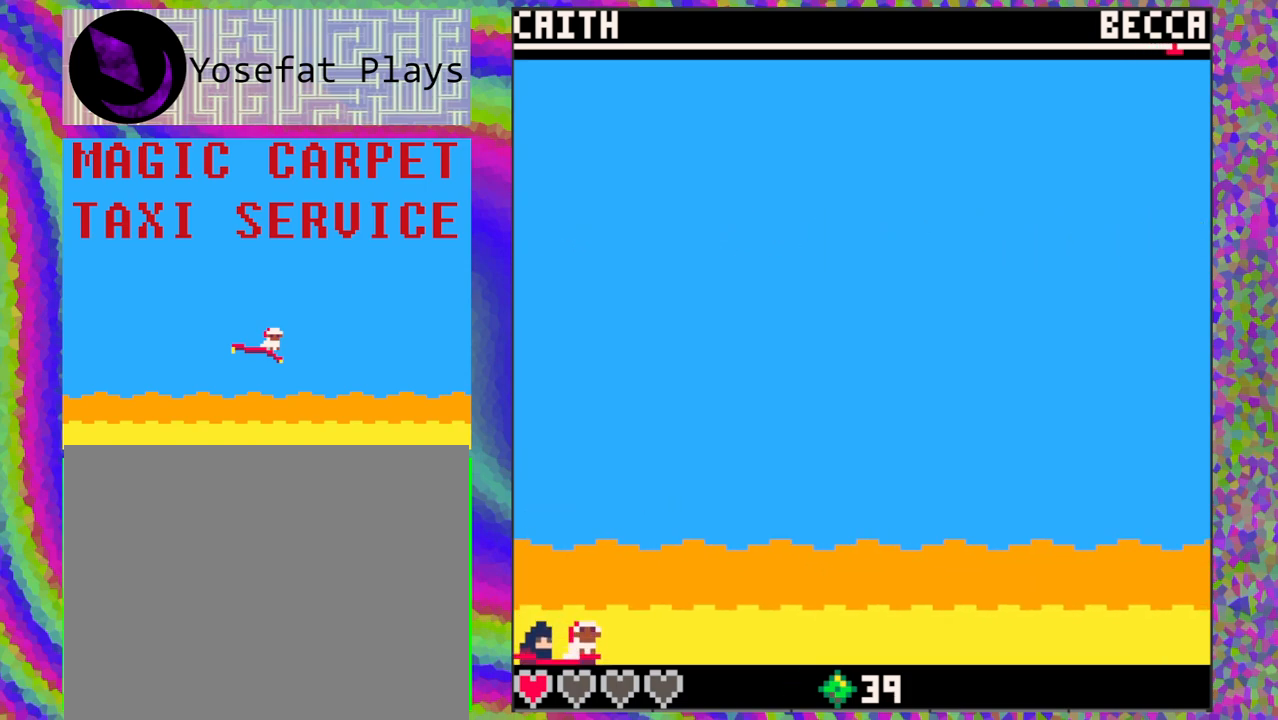
{"buttons": [], "left_stick": "center", "events": []}
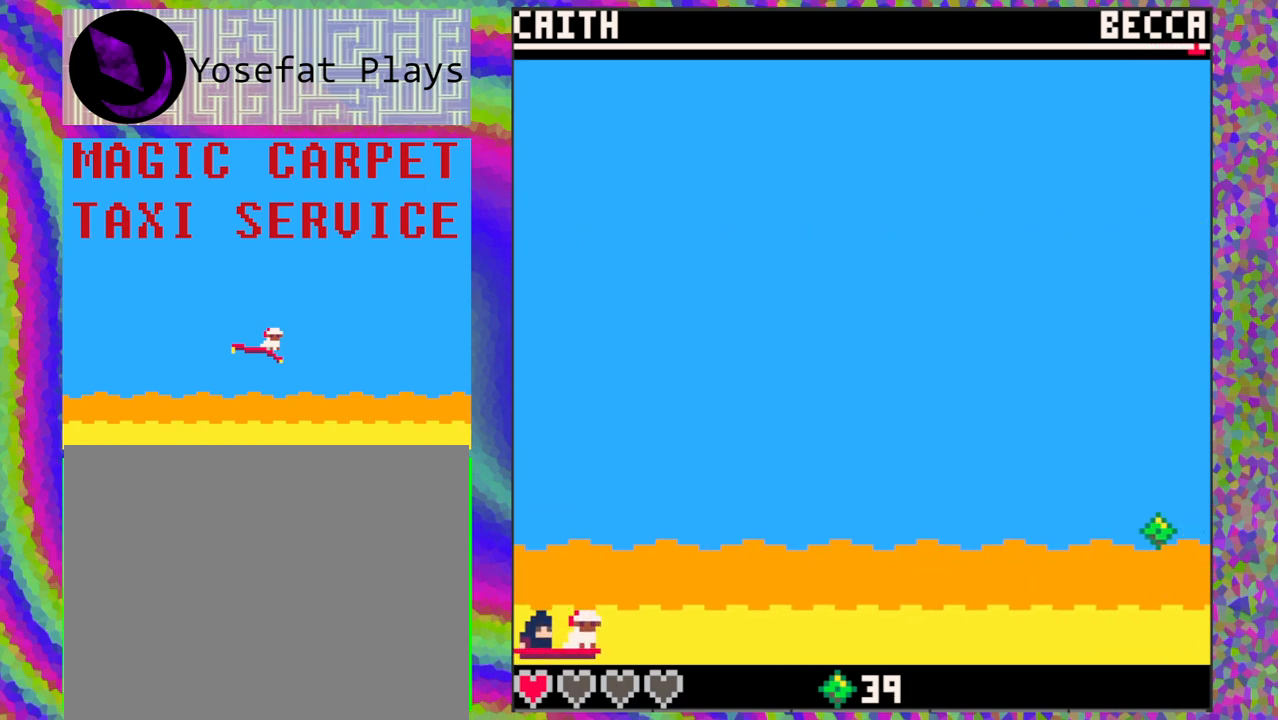
{"buttons": [], "left_stick": "center", "events": []}
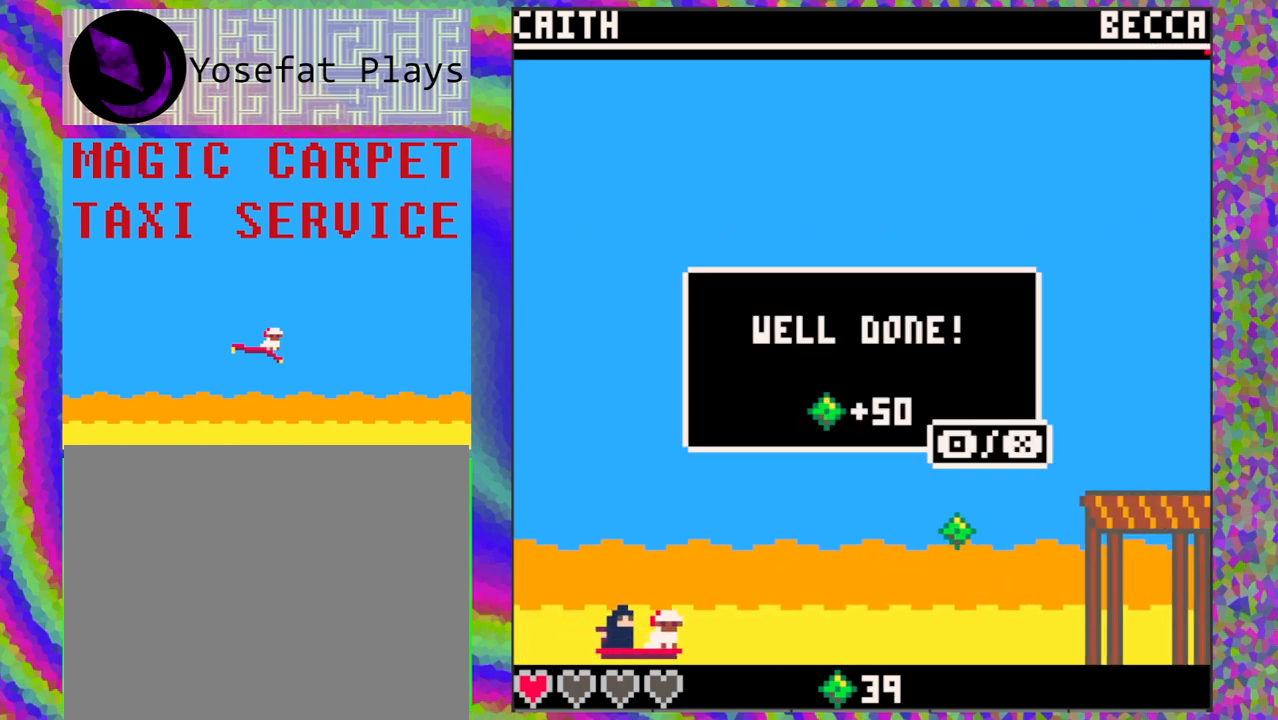
{"buttons": [], "left_stick": "center", "events": [[300, "DPAD_UP", "down"], [450, "DPAD_UP", "up"]]}
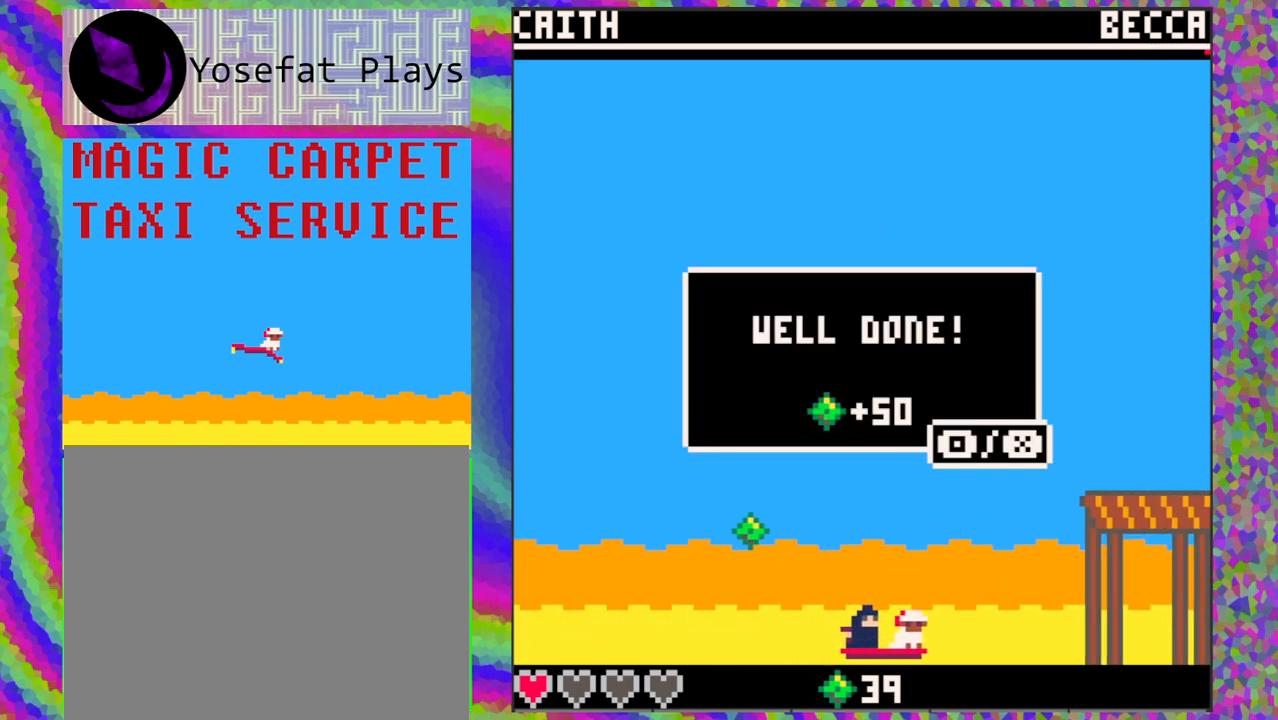
{"buttons": [], "left_stick": "center", "events": []}
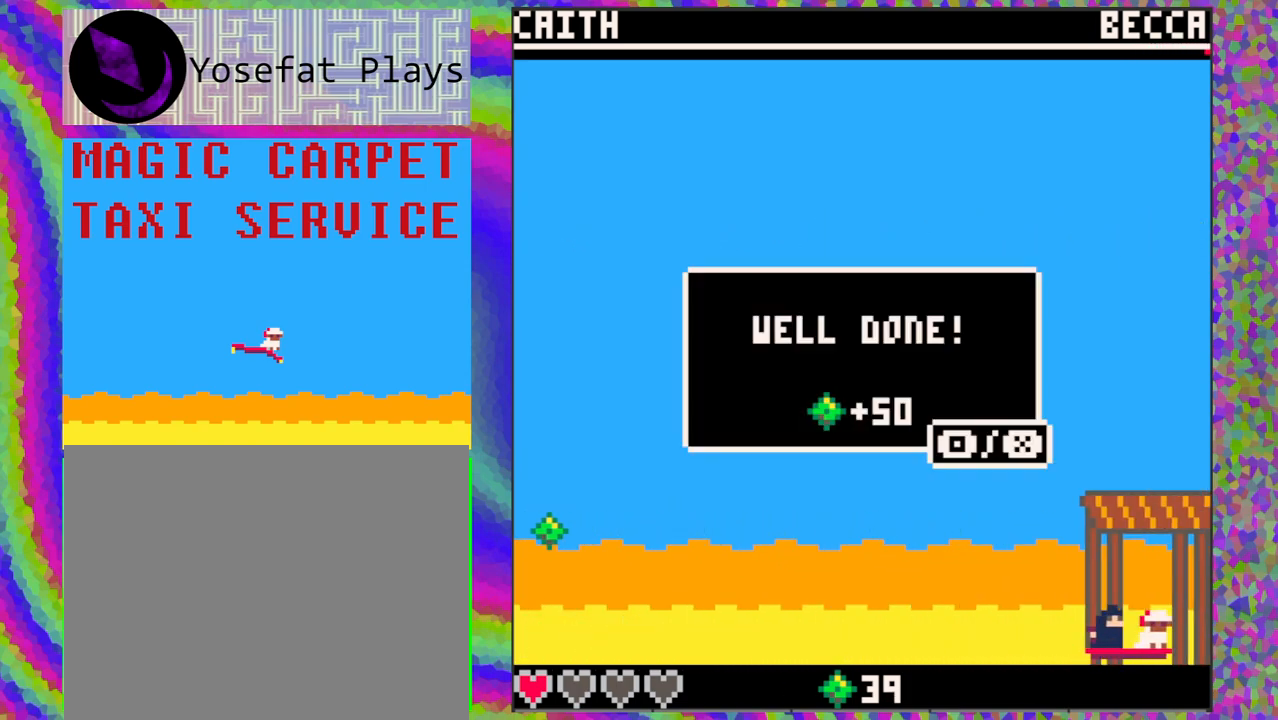
{"buttons": [], "left_stick": "center", "events": []}
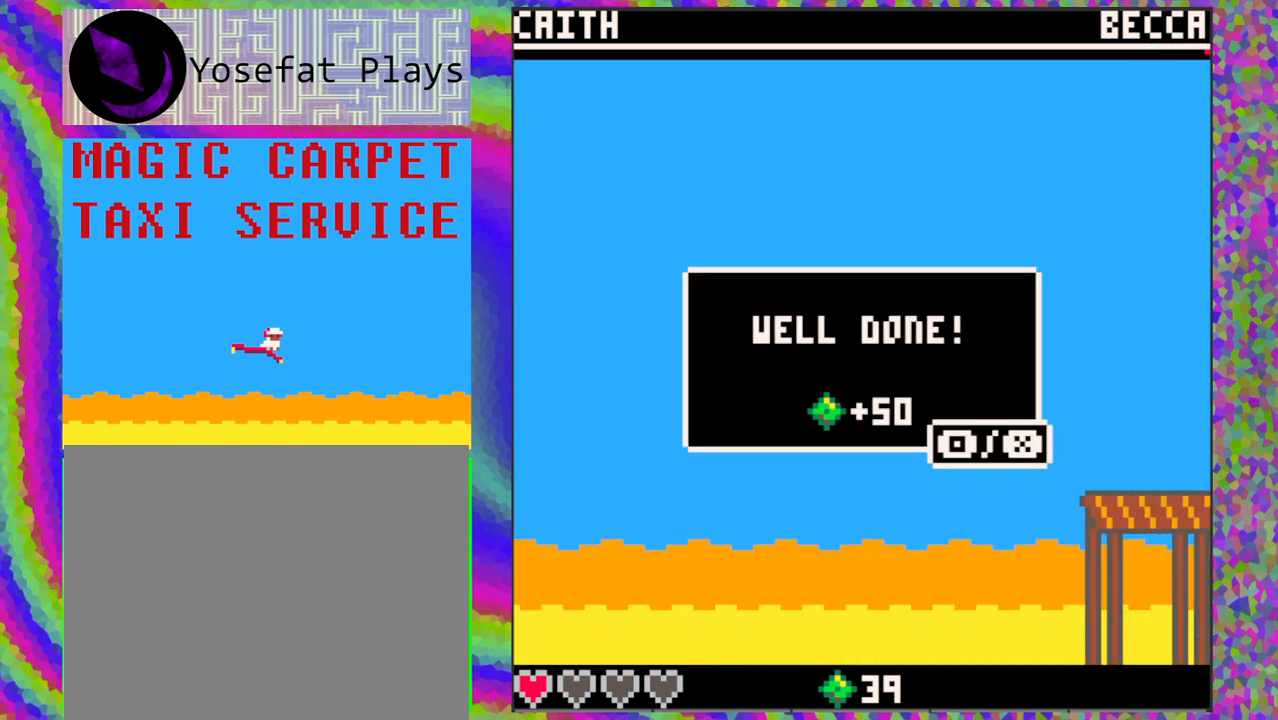
{"buttons": [], "left_stick": "center", "events": []}
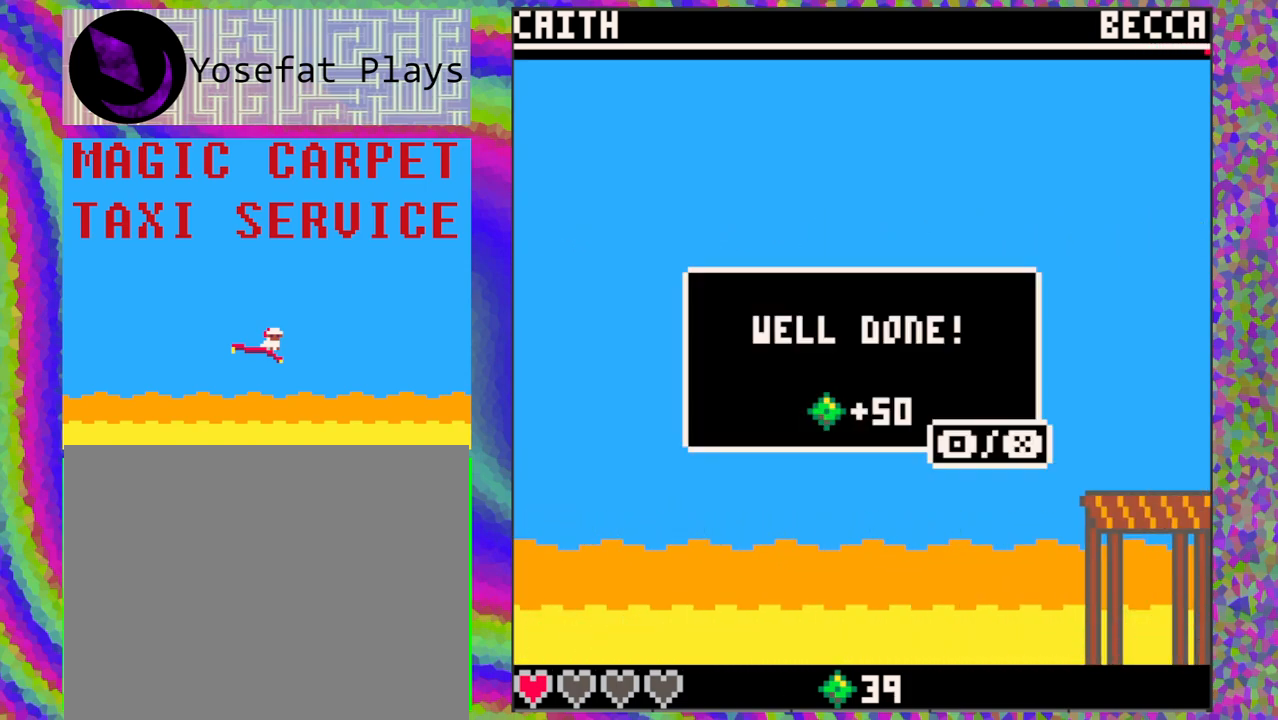
{"buttons": [], "left_stick": "center", "events": []}
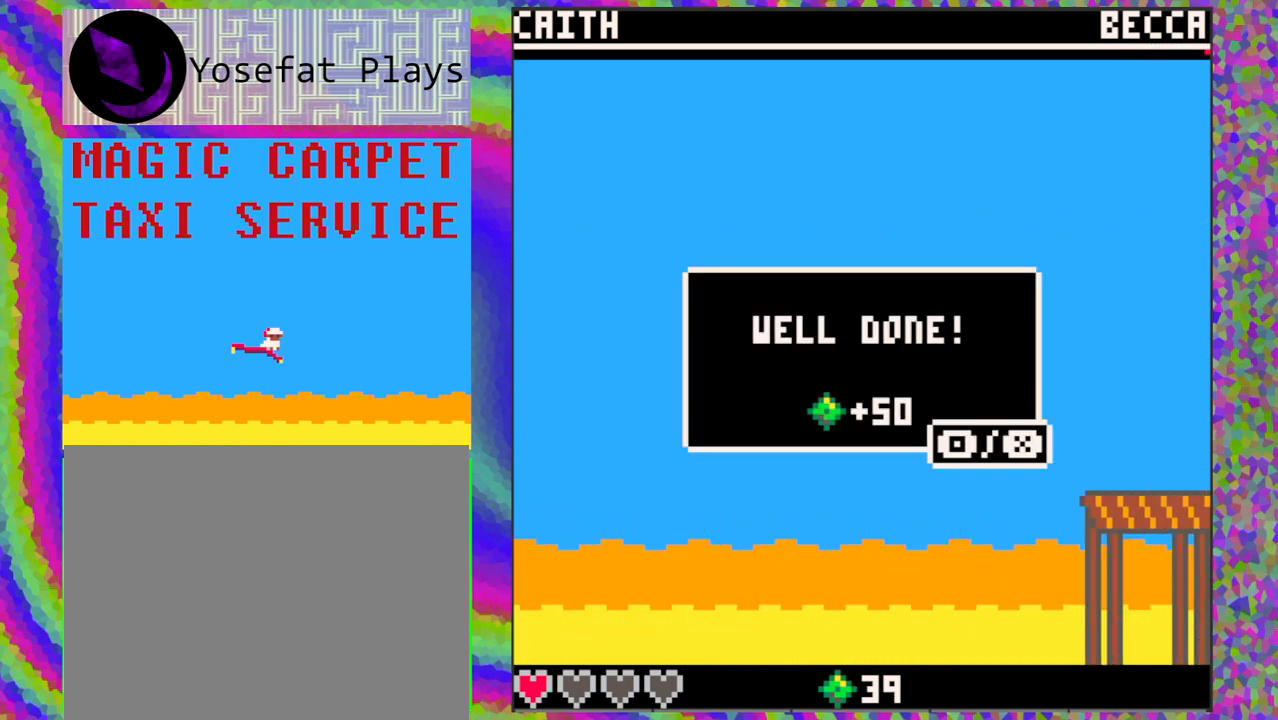
{"buttons": [], "left_stick": "center", "events": [[133, "B", "down"], [200, "B", "up"]]}
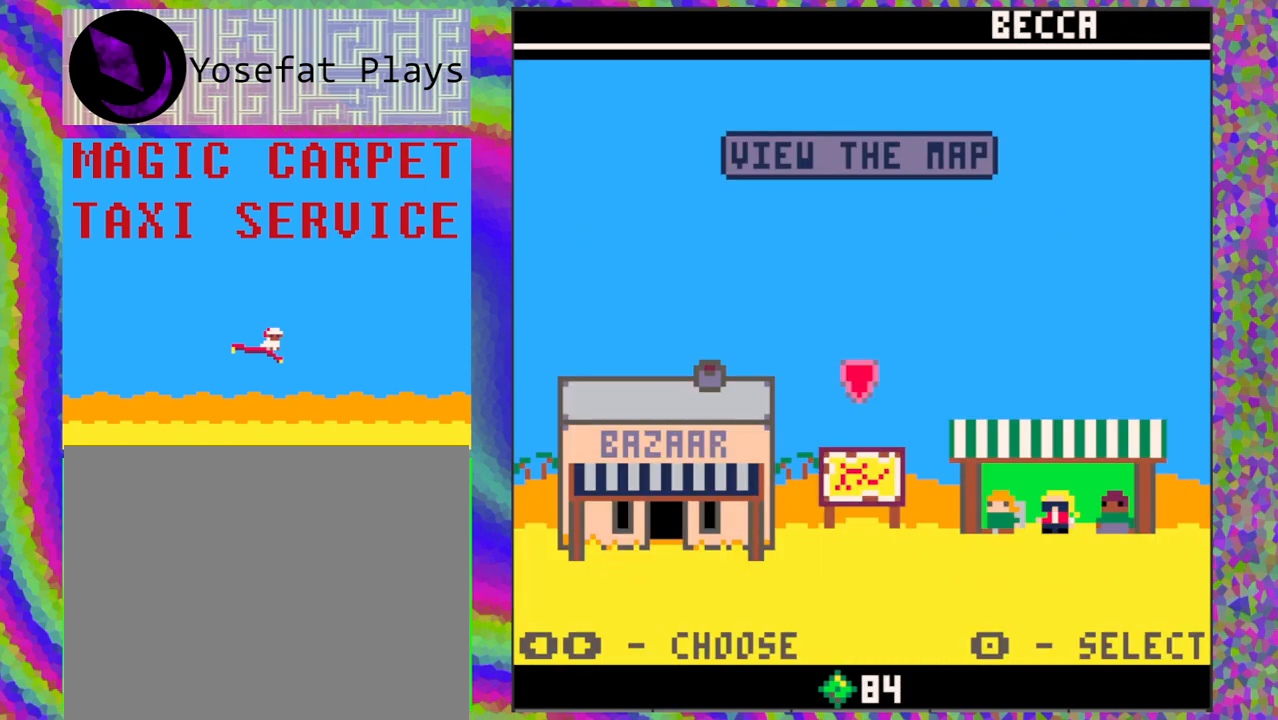
{"buttons": [], "left_stick": "center", "events": []}
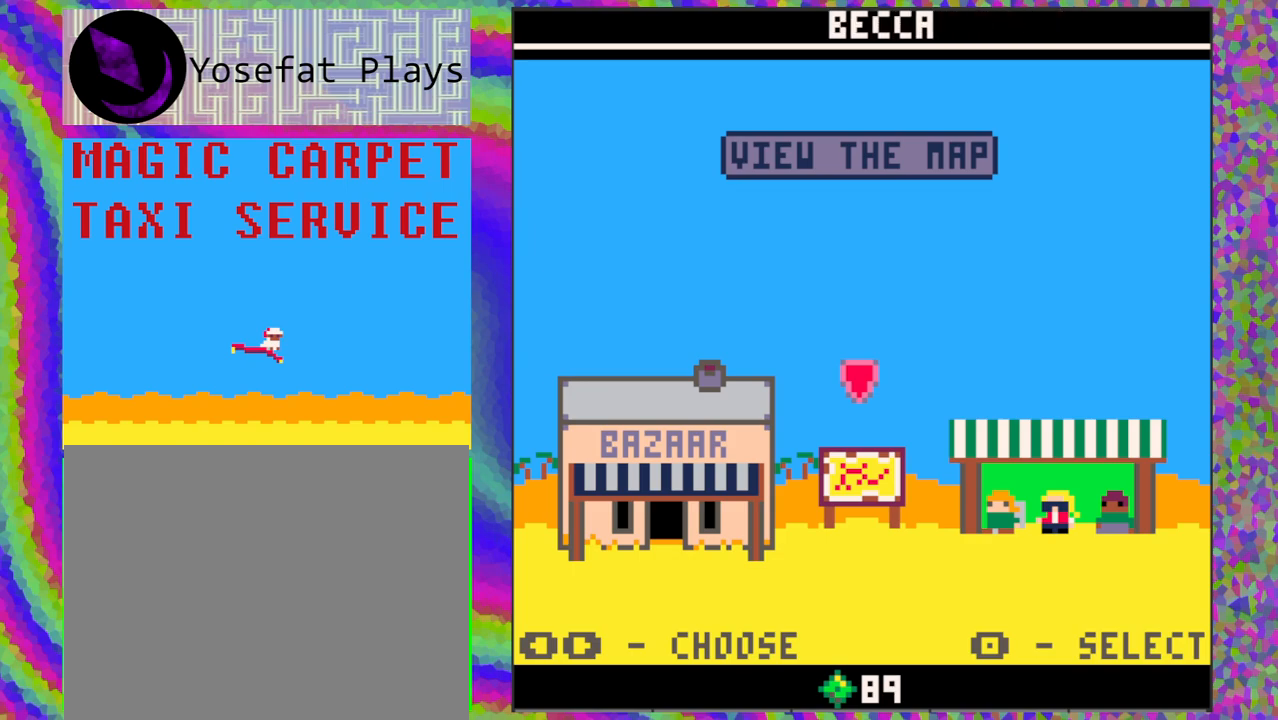
{"buttons": [], "left_stick": "center", "events": []}
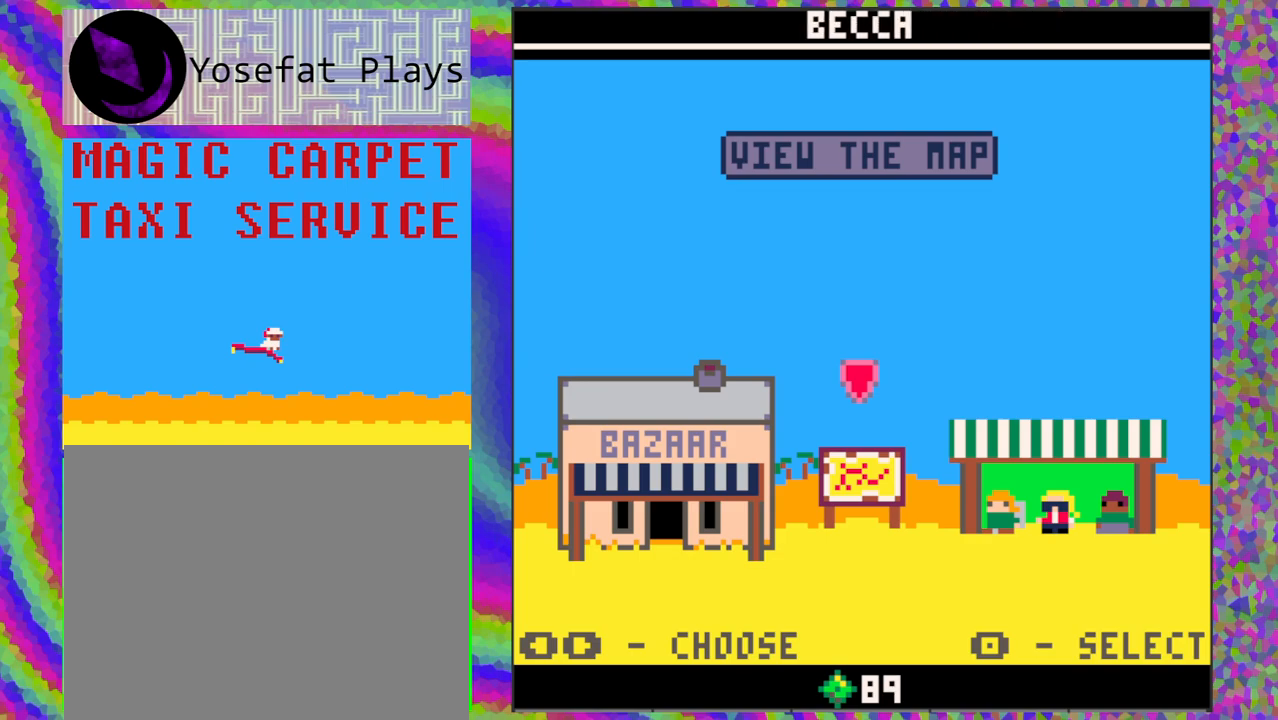
{"buttons": [], "left_stick": "center", "events": [[183, "DPAD_LEFT", "down"], [300, "DPAD_LEFT", "up"]]}
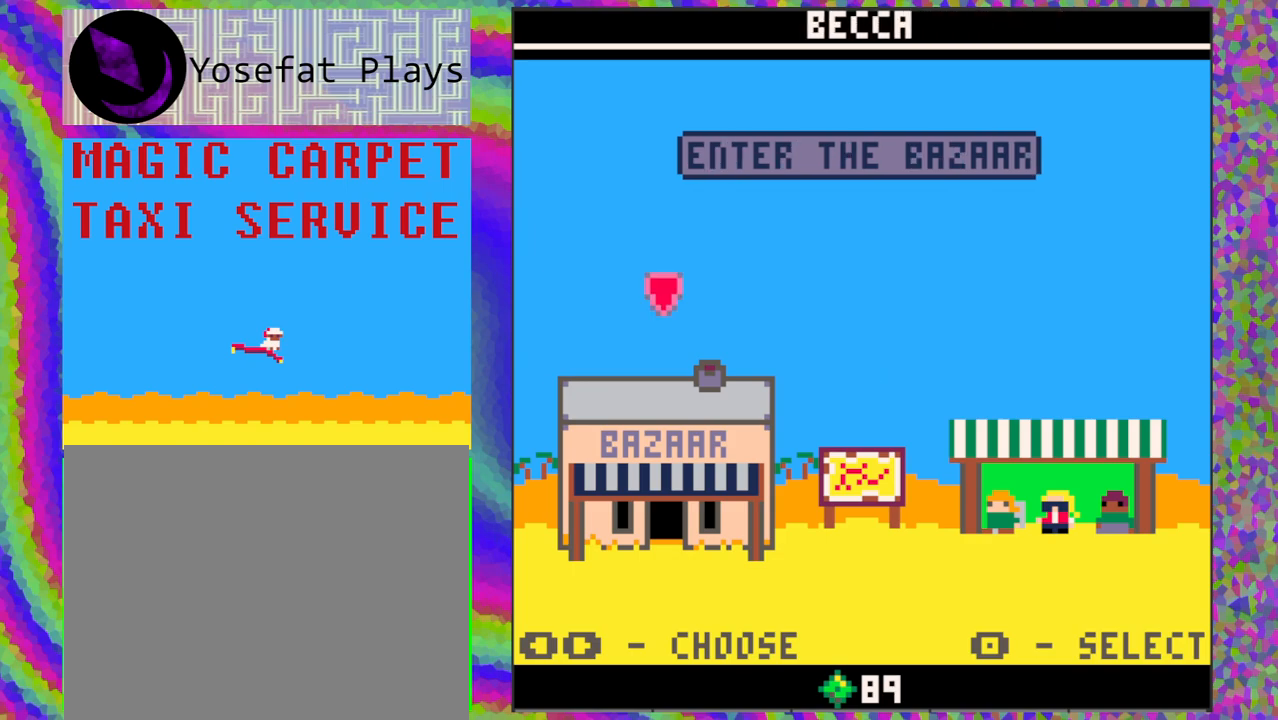
{"buttons": [], "left_stick": "center", "events": [[417, "B", "down"], [500, "B", "up"]]}
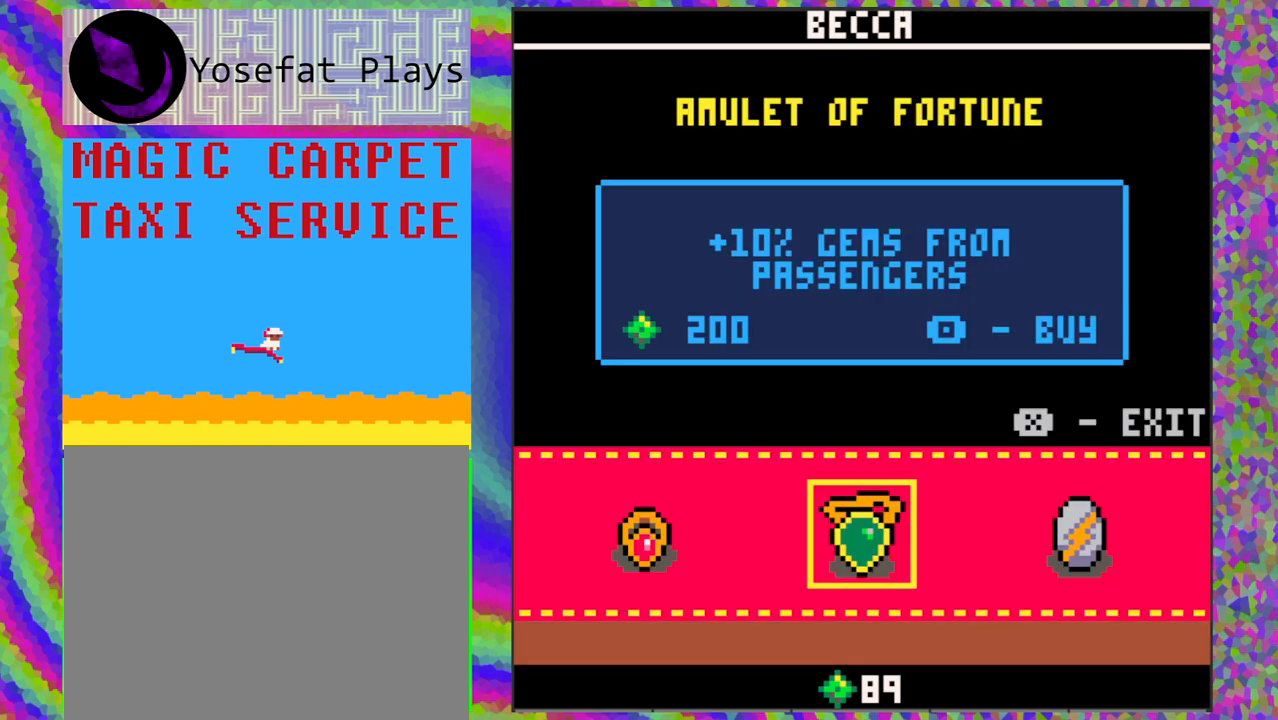
{"buttons": [], "left_stick": "center", "events": []}
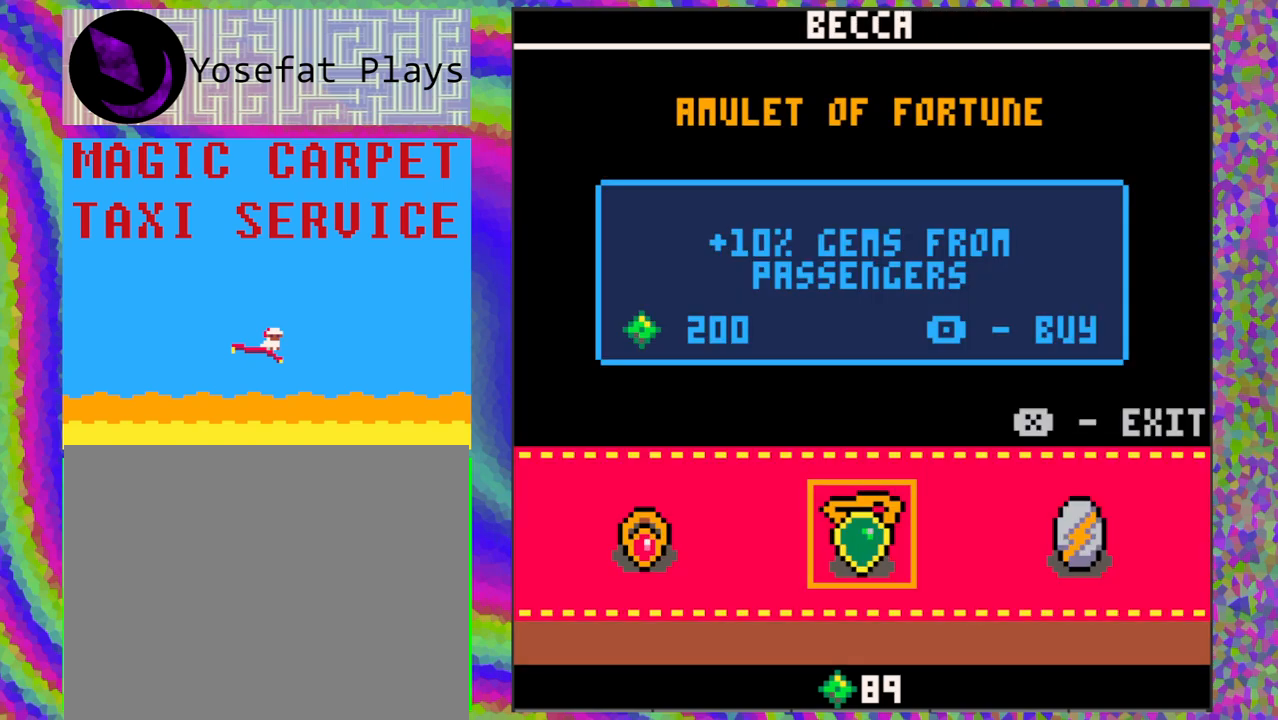
{"buttons": [], "left_stick": "center", "events": []}
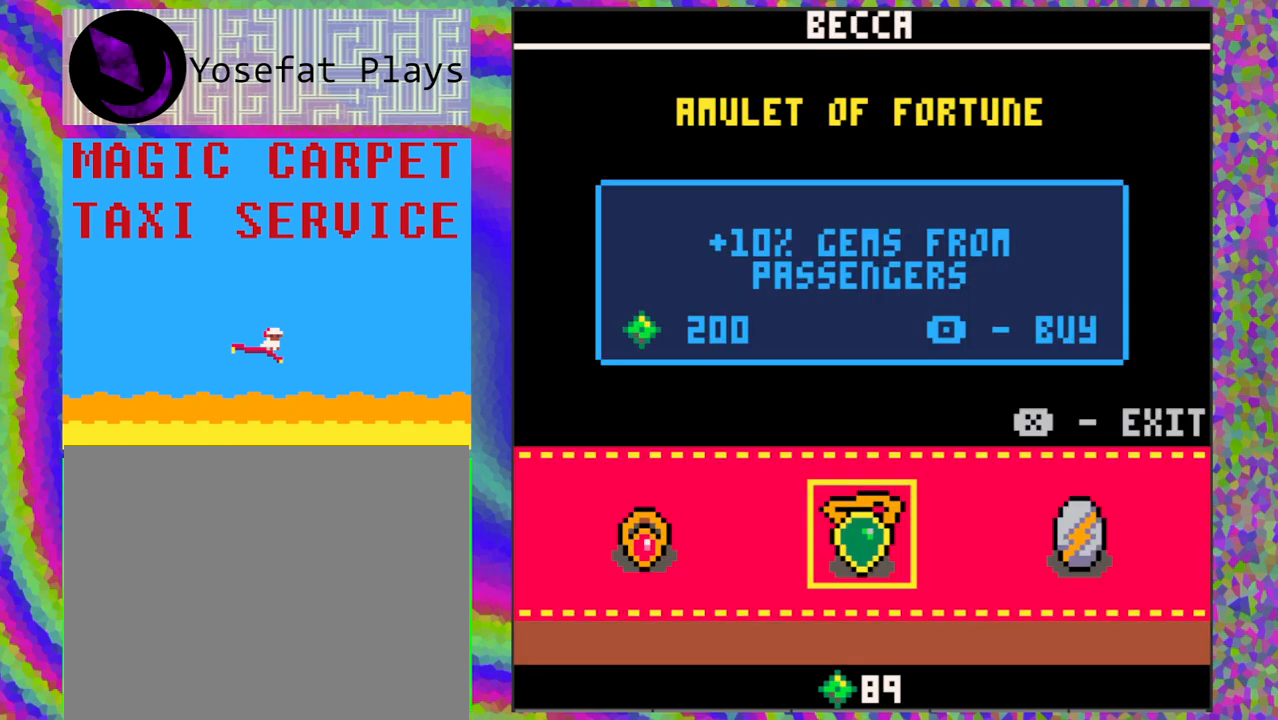
{"buttons": [], "left_stick": "center", "events": [[183, "DPAD_LEFT", "down"], [300, "DPAD_LEFT", "up"]]}
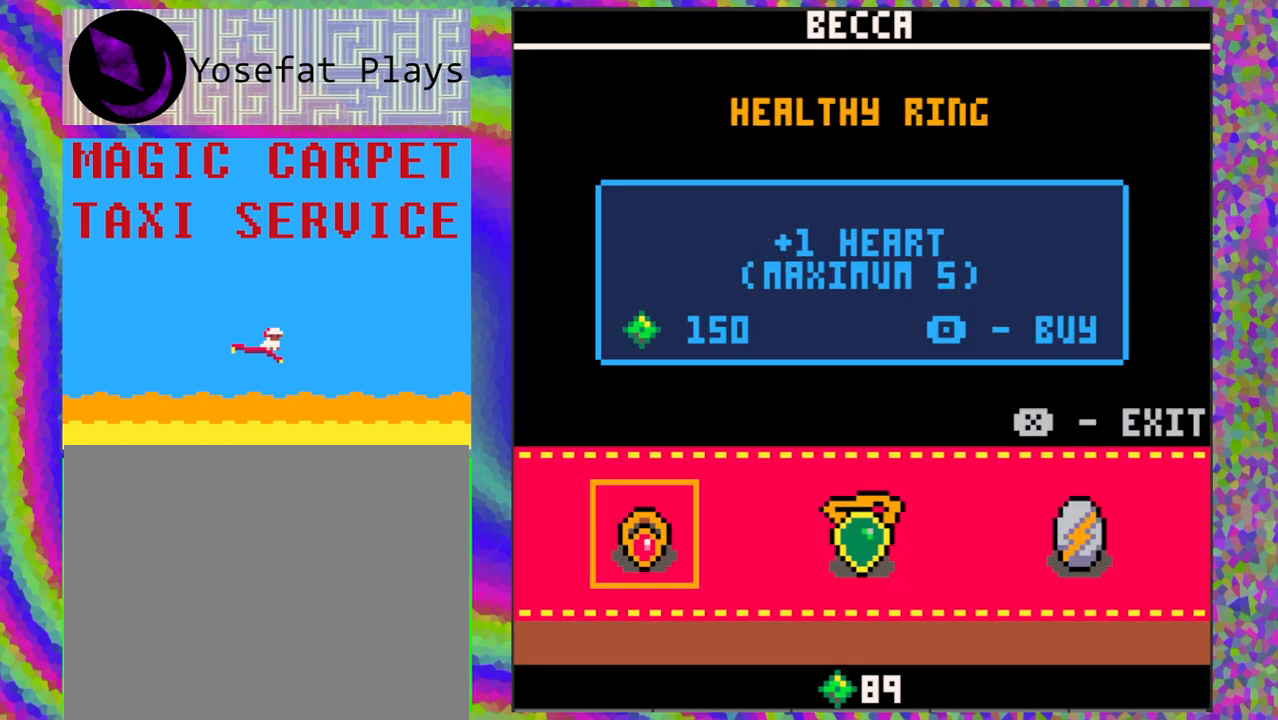
{"buttons": [], "left_stick": "center", "events": []}
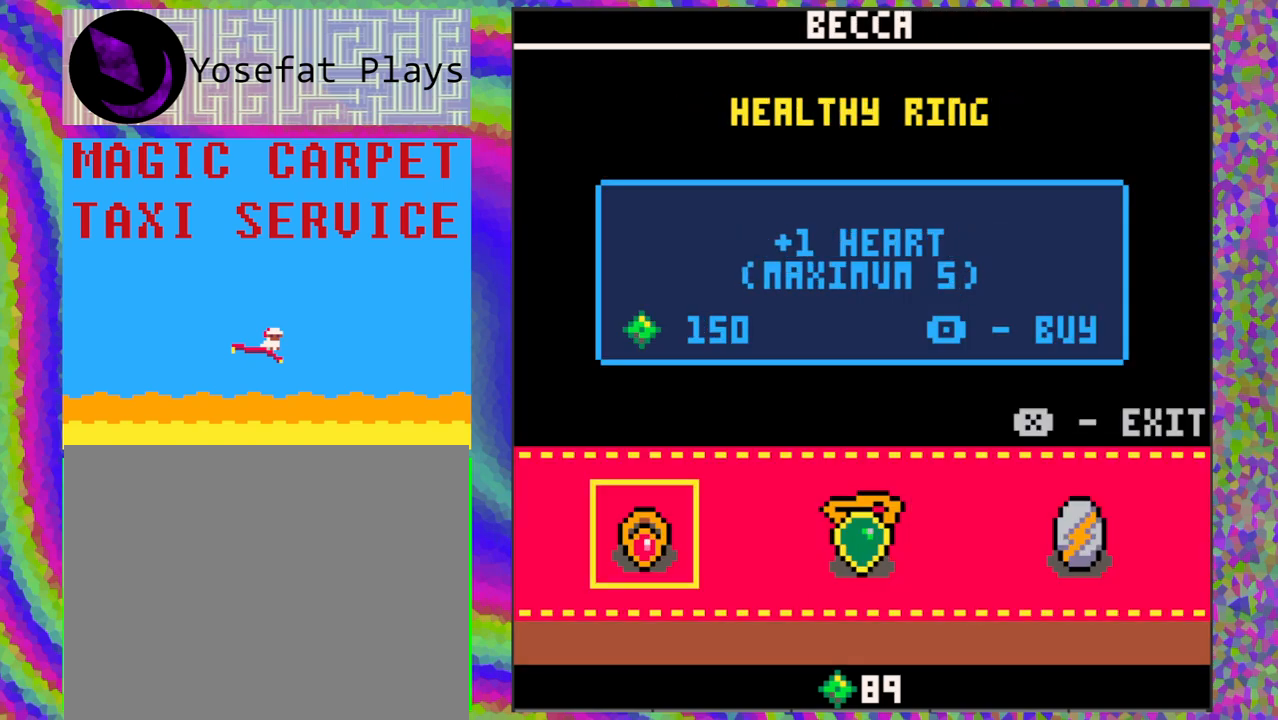
{"buttons": ["DPAD_RIGHT"], "left_stick": "center", "events": [[33, "A", "down"], [133, "A", "up"], [450, "DPAD_RIGHT", "down"]]}
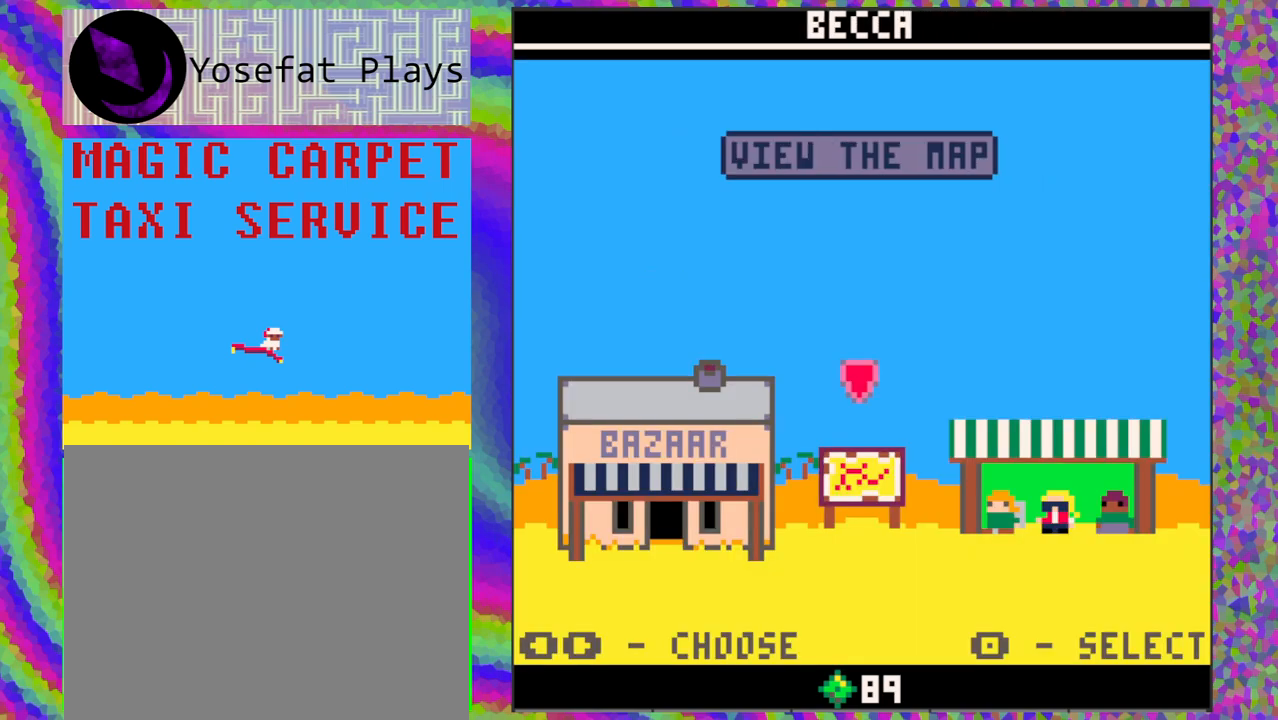
{"buttons": [], "left_stick": "center", "events": [[50, "DPAD_RIGHT", "up"], [267, "DPAD_RIGHT", "down"], [367, "DPAD_RIGHT", "up"]]}
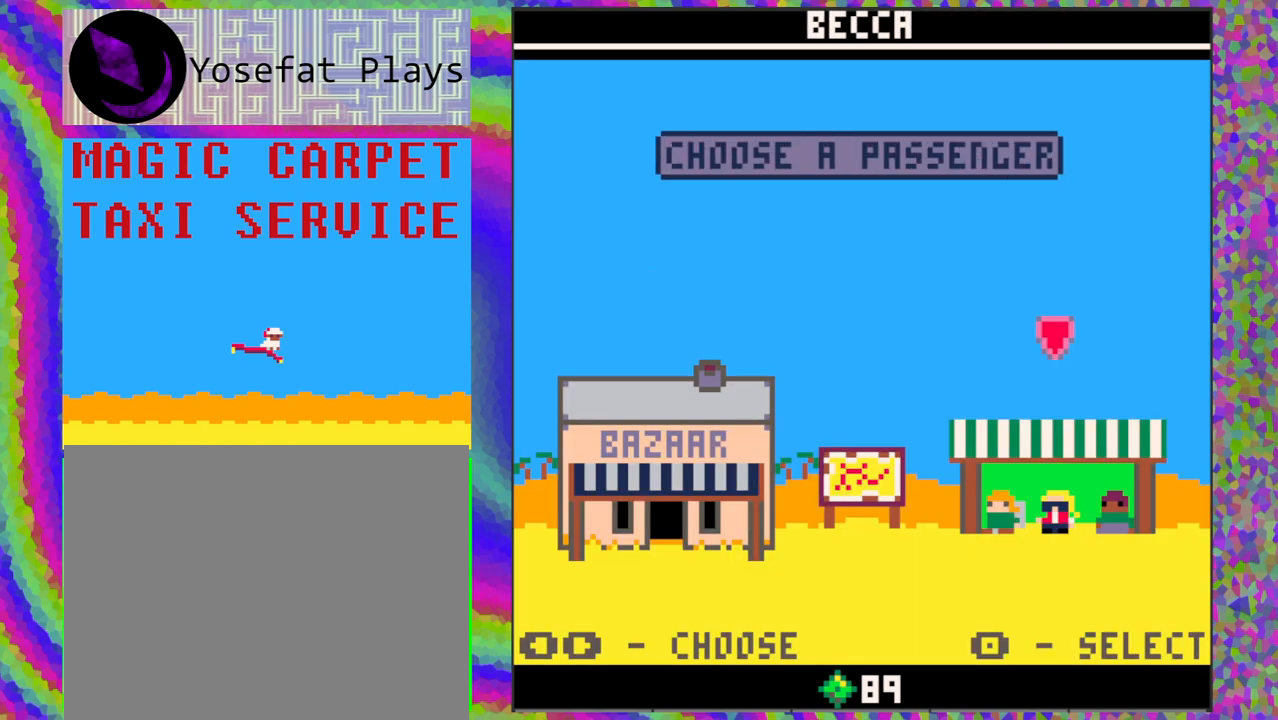
{"buttons": [], "left_stick": "center", "events": []}
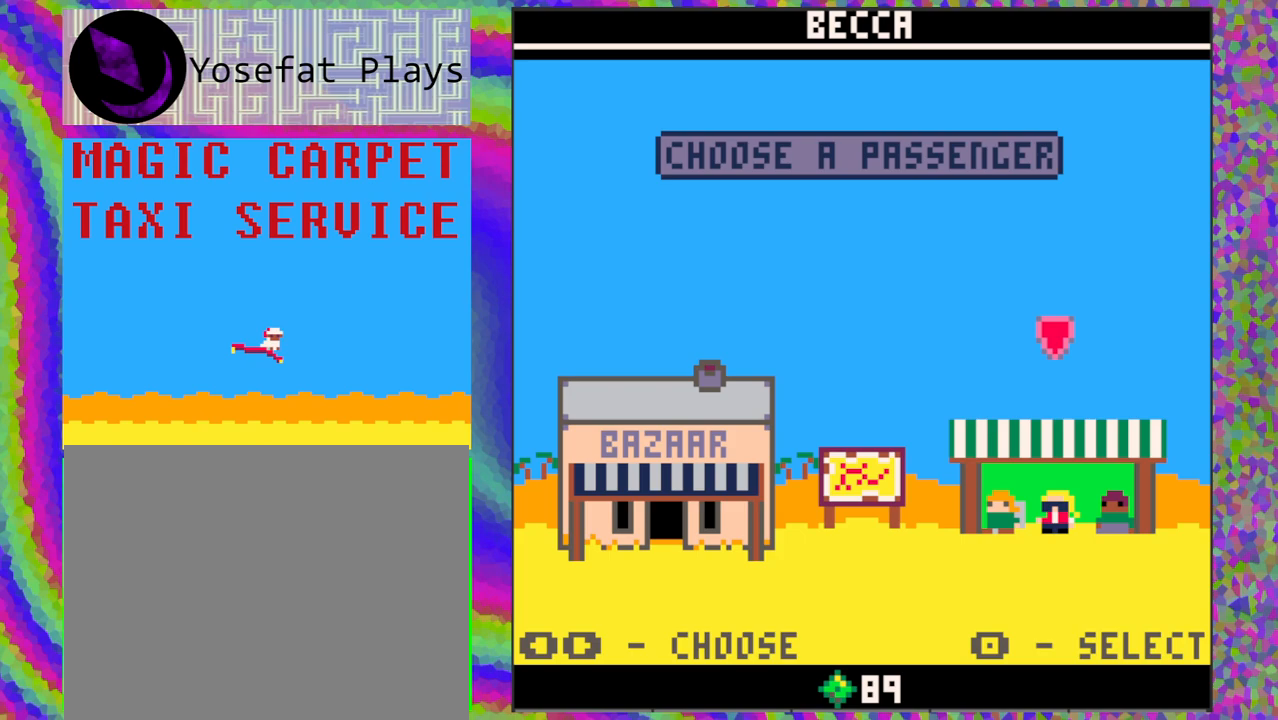
{"buttons": [], "left_stick": "center", "events": [[67, "B", "down"], [167, "B", "up"]]}
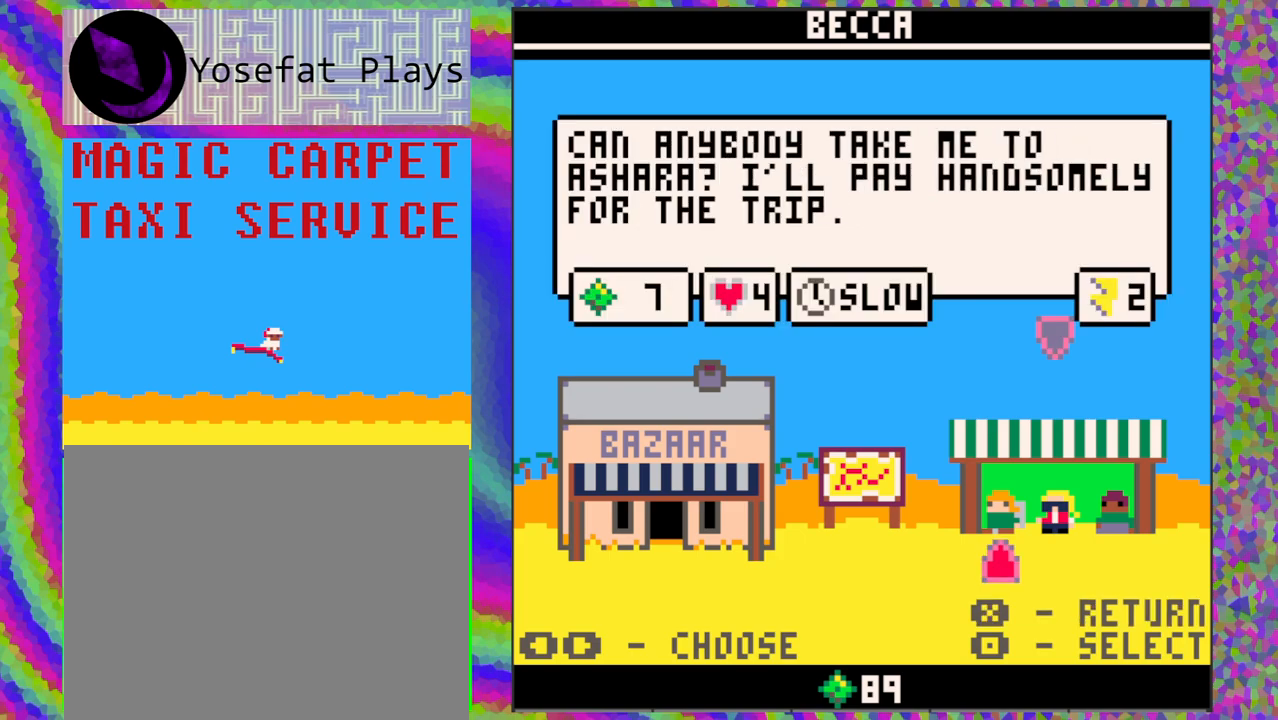
{"buttons": [], "left_stick": "center", "events": []}
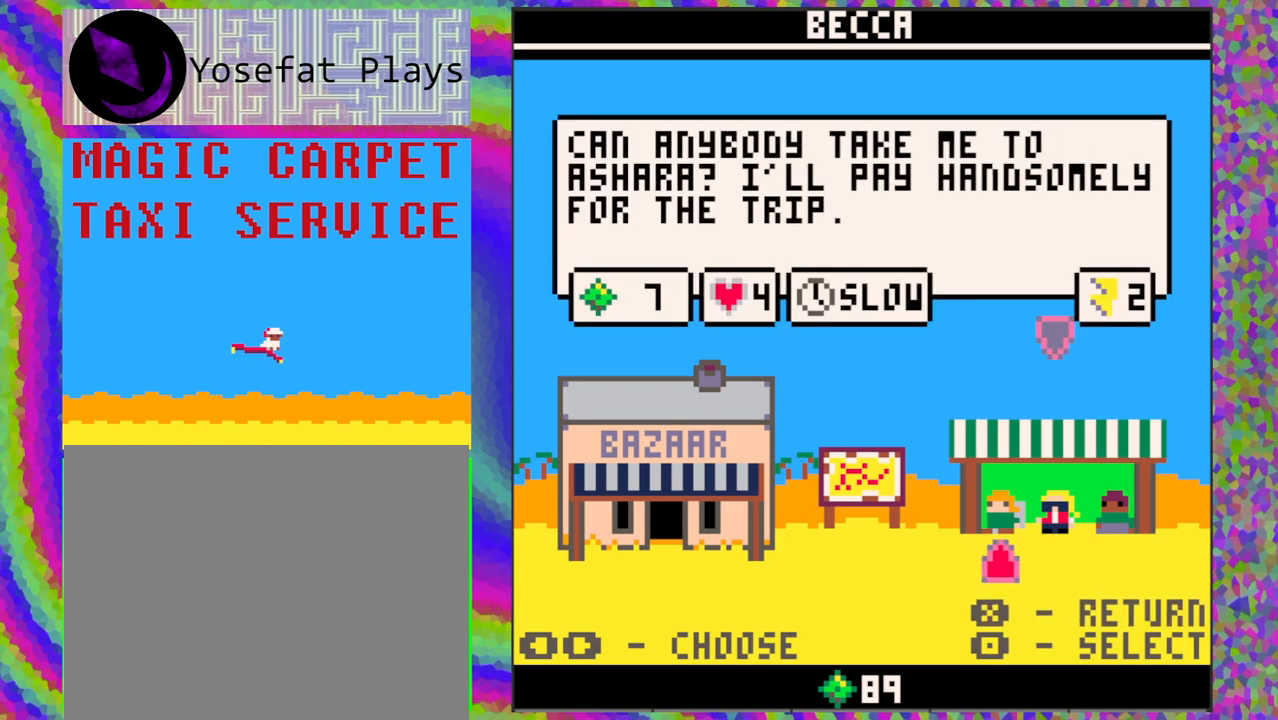
{"buttons": [], "left_stick": "center", "events": [[250, "DPAD_RIGHT", "down"], [400, "DPAD_RIGHT", "up"]]}
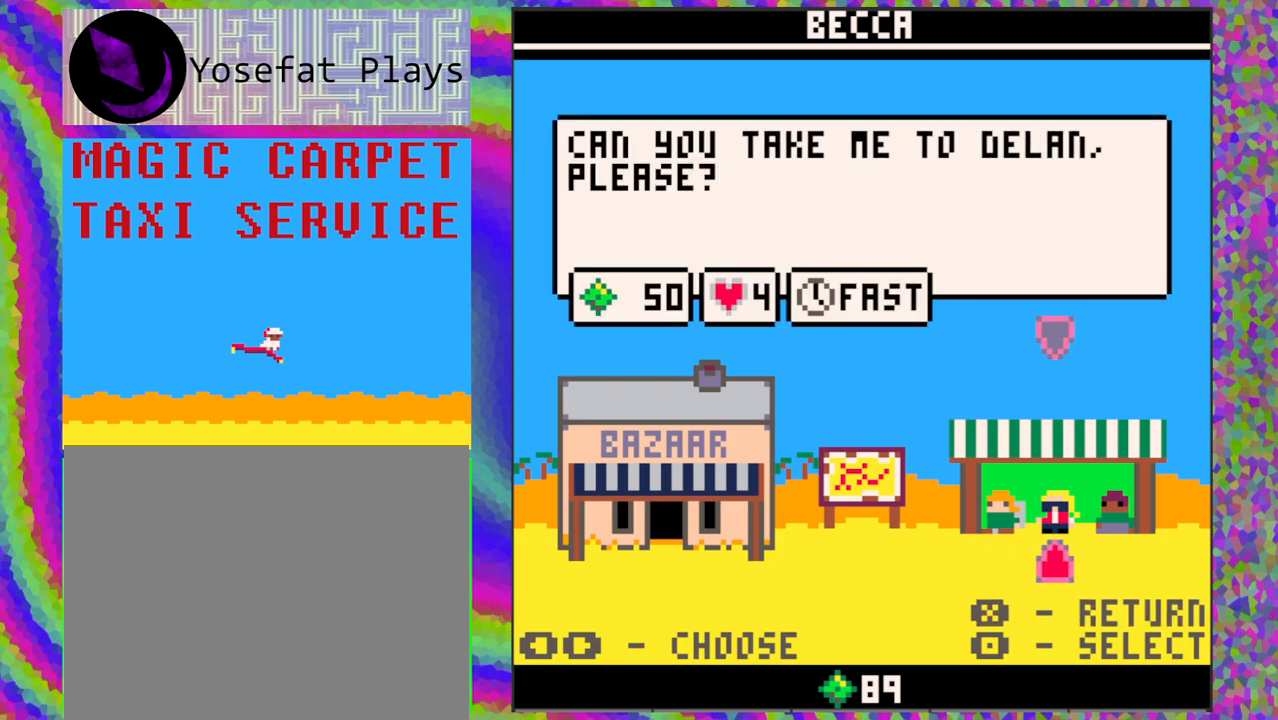
{"buttons": [], "left_stick": "center", "events": []}
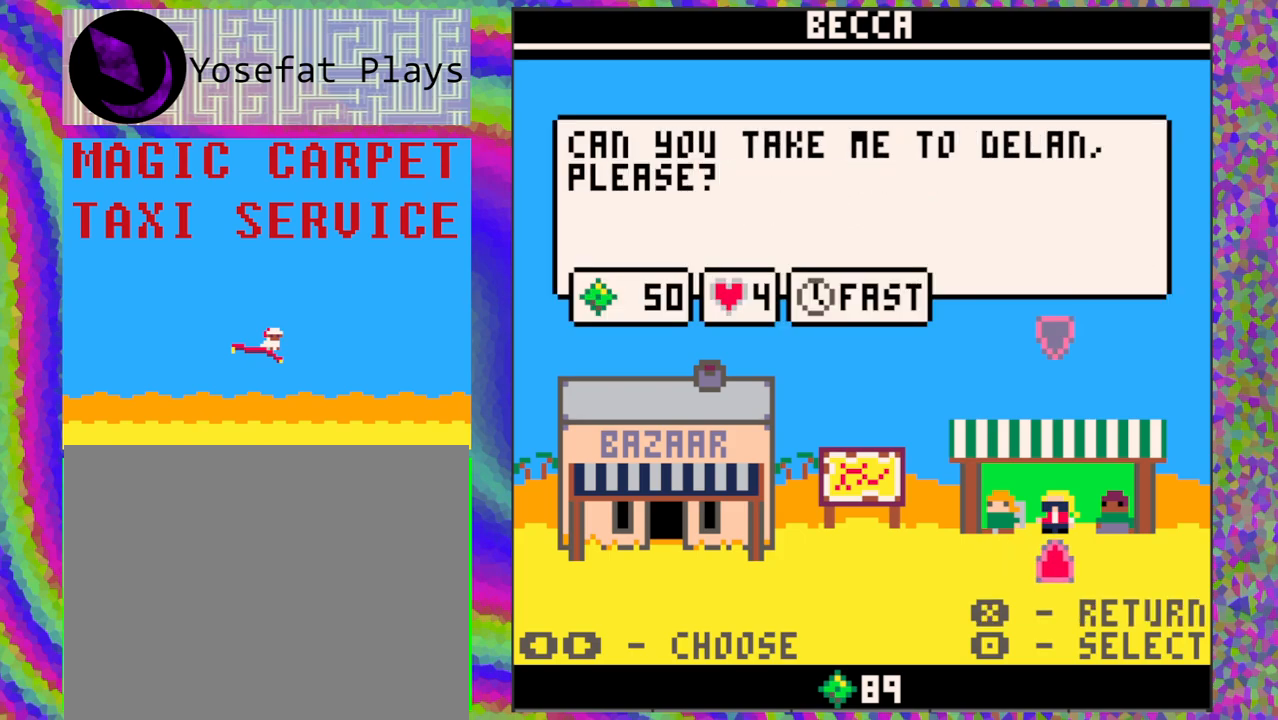
{"buttons": [], "left_stick": "center", "events": [[267, "DPAD_RIGHT", "down"], [400, "DPAD_RIGHT", "up"]]}
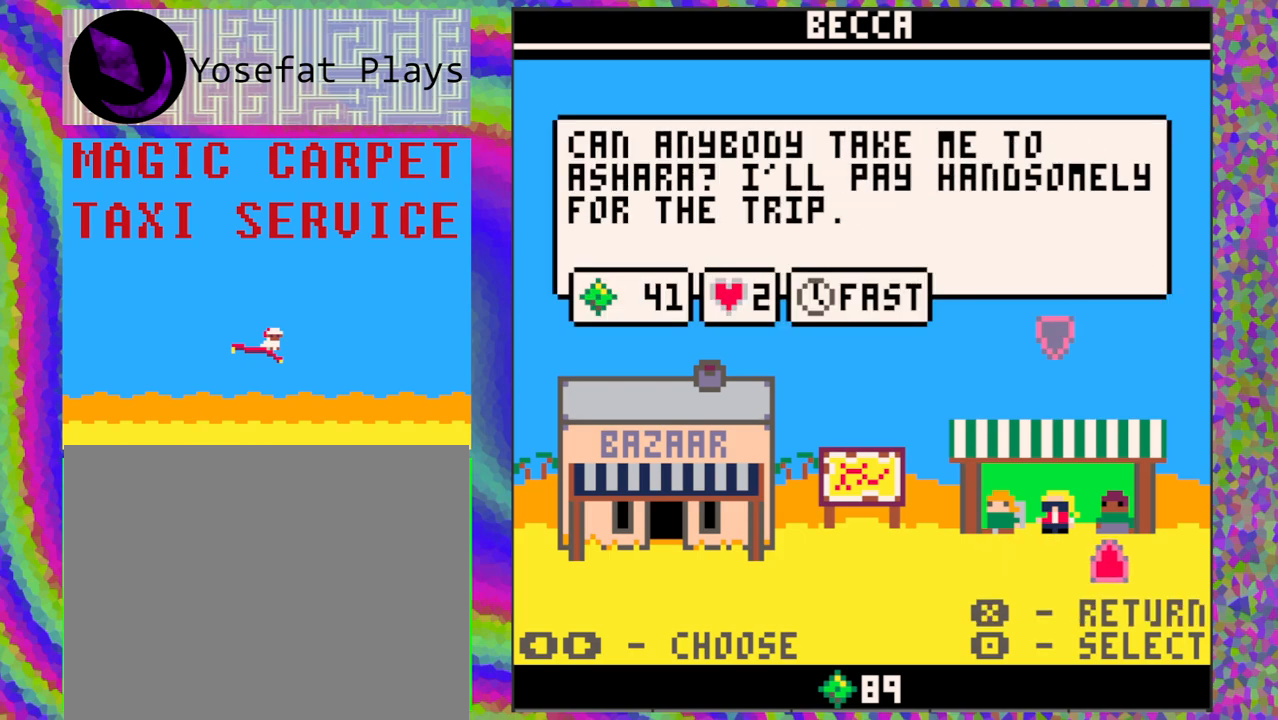
{"buttons": ["DPAD_LEFT"], "left_stick": "center", "events": [[500, "DPAD_LEFT", "down"]]}
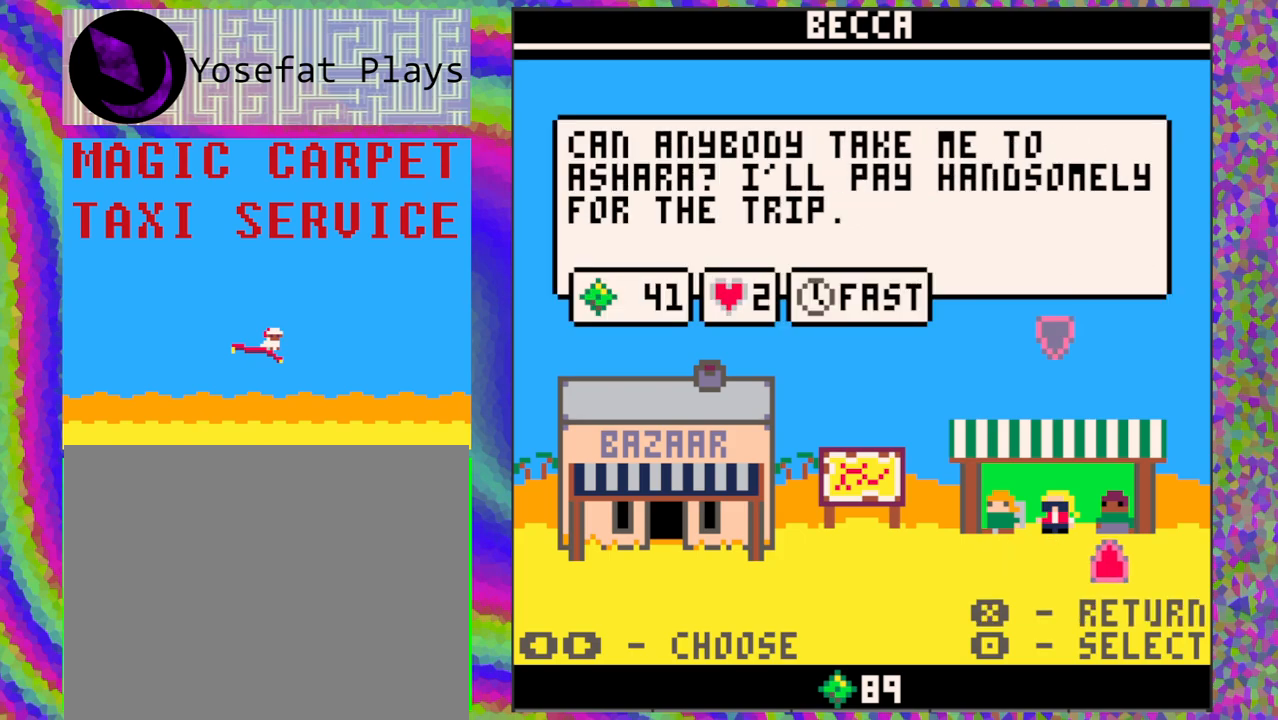
{"buttons": [], "left_stick": "center", "events": [[83, "DPAD_LEFT", "up"]]}
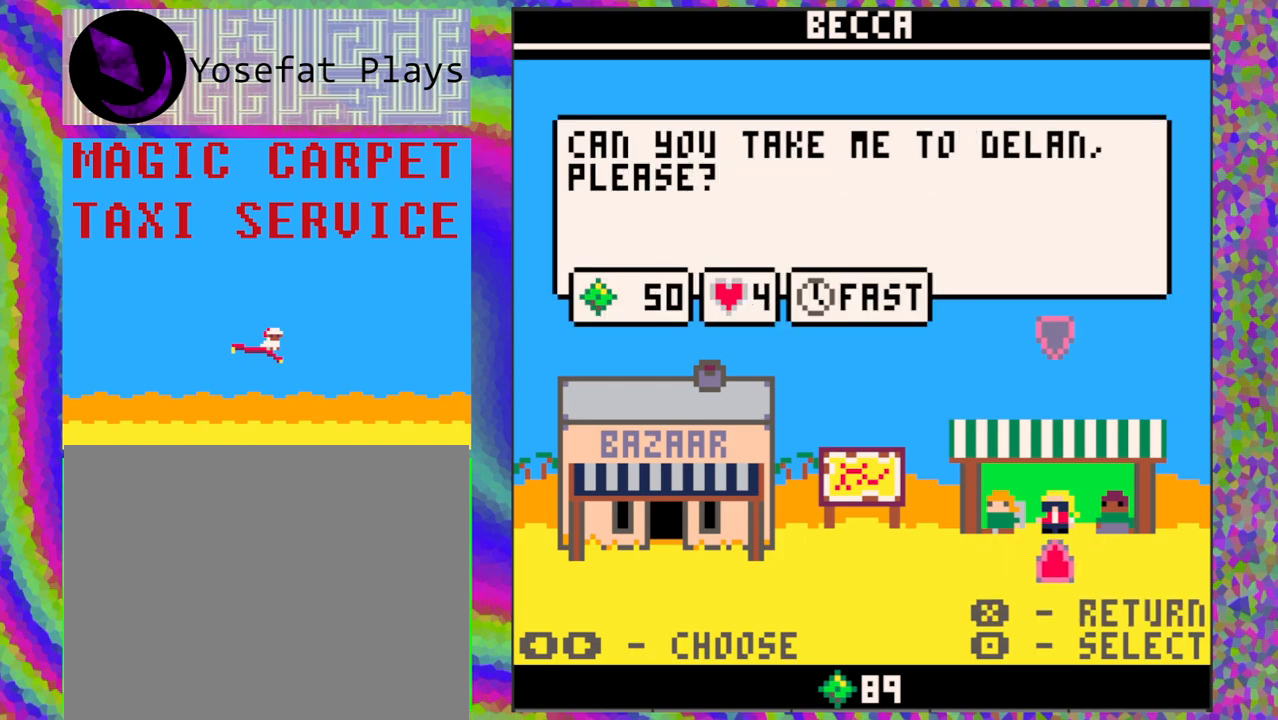
{"buttons": [], "left_stick": "center", "events": []}
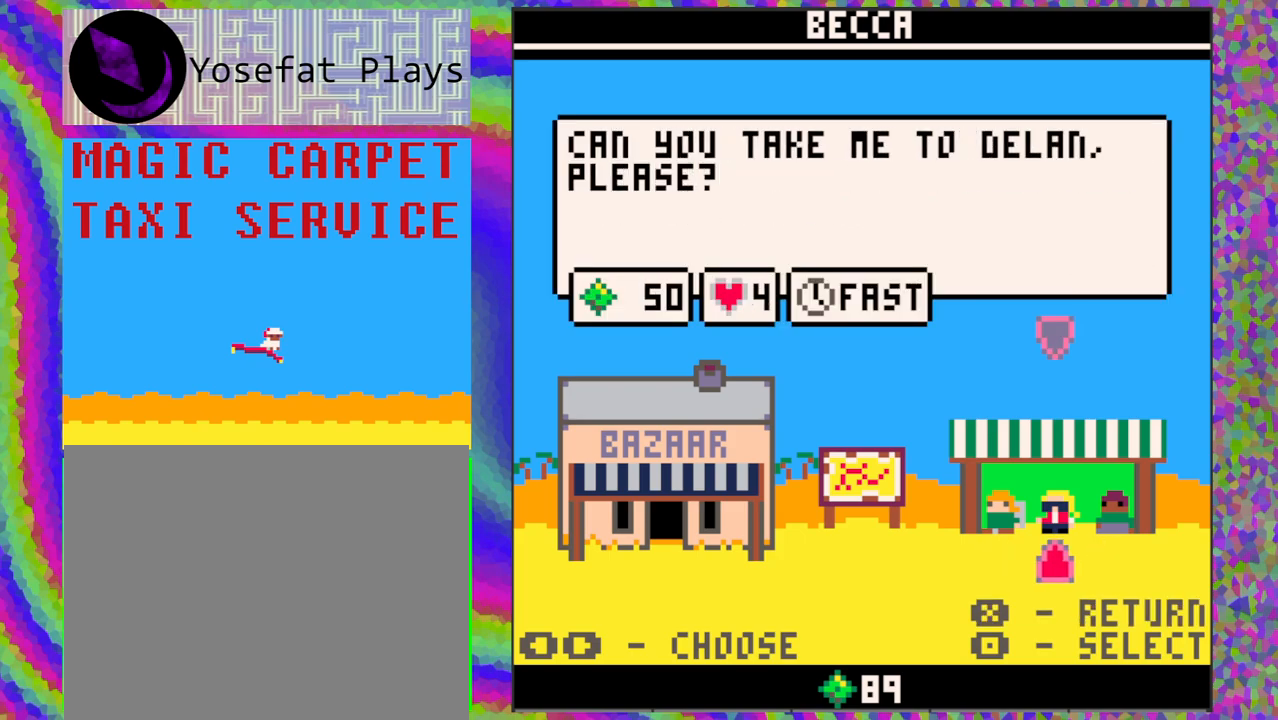
{"buttons": [], "left_stick": "center", "events": [[33, "B", "down"], [150, "B", "up"]]}